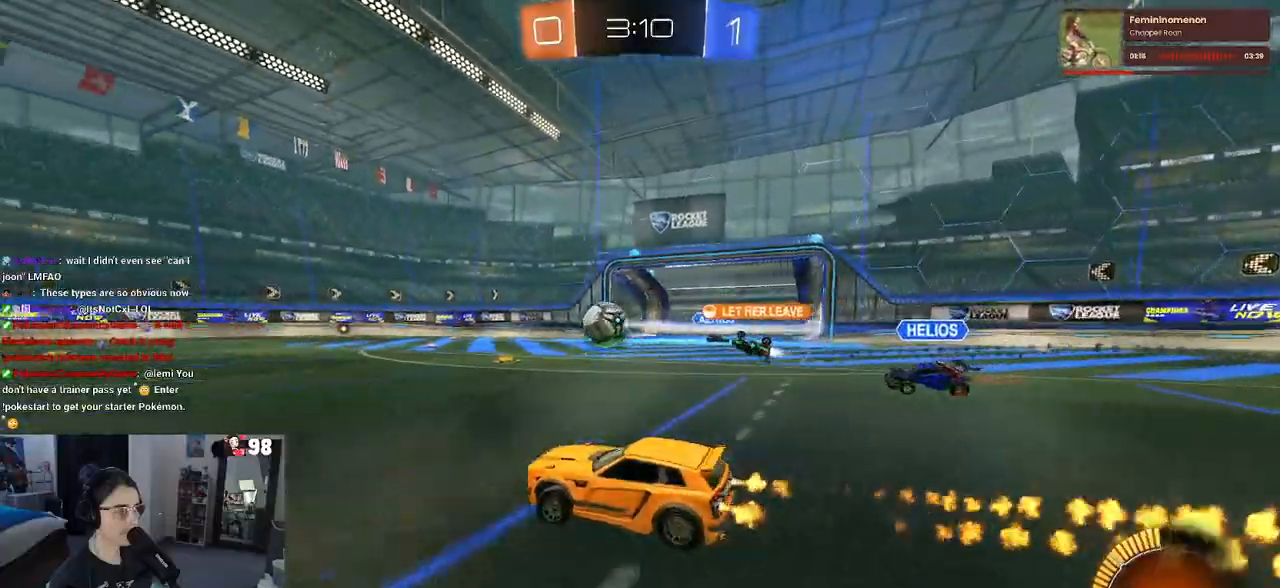
Gameplay with a controller (PlayStation layout); each line is a JSON object with the inputs held at the frame after it. "events" lists button and stick changes between this image and that frame as [ms after this image, input, new state], when the widget could be followed in between.
{"buttons": ["SQUARE", "R2"], "left_stick": "down-left", "right_stick": "center", "events": [[150, "left_stick", "center"], [250, "R1", "up"], [267, "CROSS", "down"], [317, "left_stick", "up-right"], [367, "CROSS", "up"], [417, "CROSS", "down"], [417, "left_stick", "up-left"], [483, "SQUARE", "down"], [483, "left_stick", "down-left"], [500, "CROSS", "up"]]}
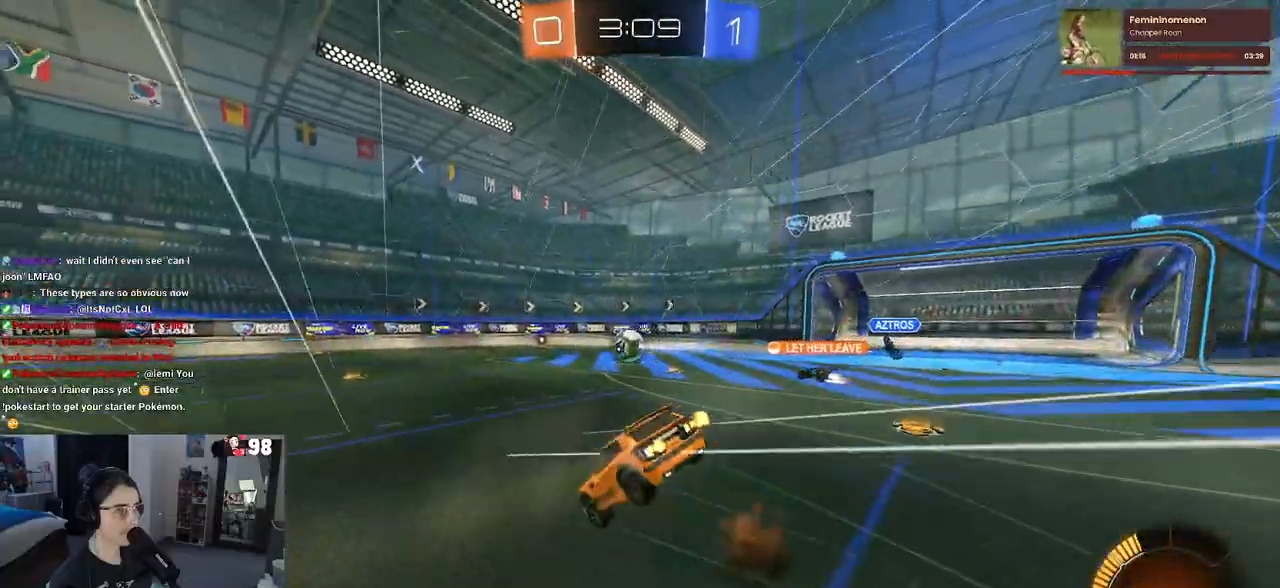
{"buttons": ["SQUARE", "R2"], "left_stick": "down-left", "right_stick": "center", "events": [[50, "left_stick", "down"], [250, "left_stick", "down-left"]]}
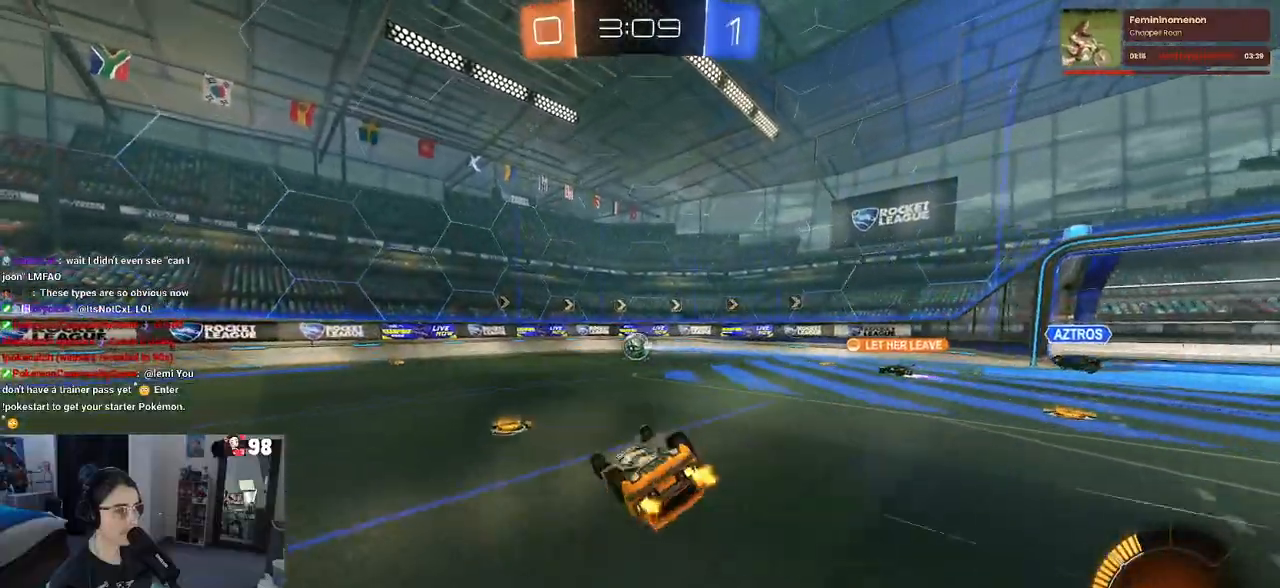
{"buttons": ["R2"], "left_stick": "right", "right_stick": "center", "events": [[350, "SQUARE", "up"], [400, "left_stick", "right"]]}
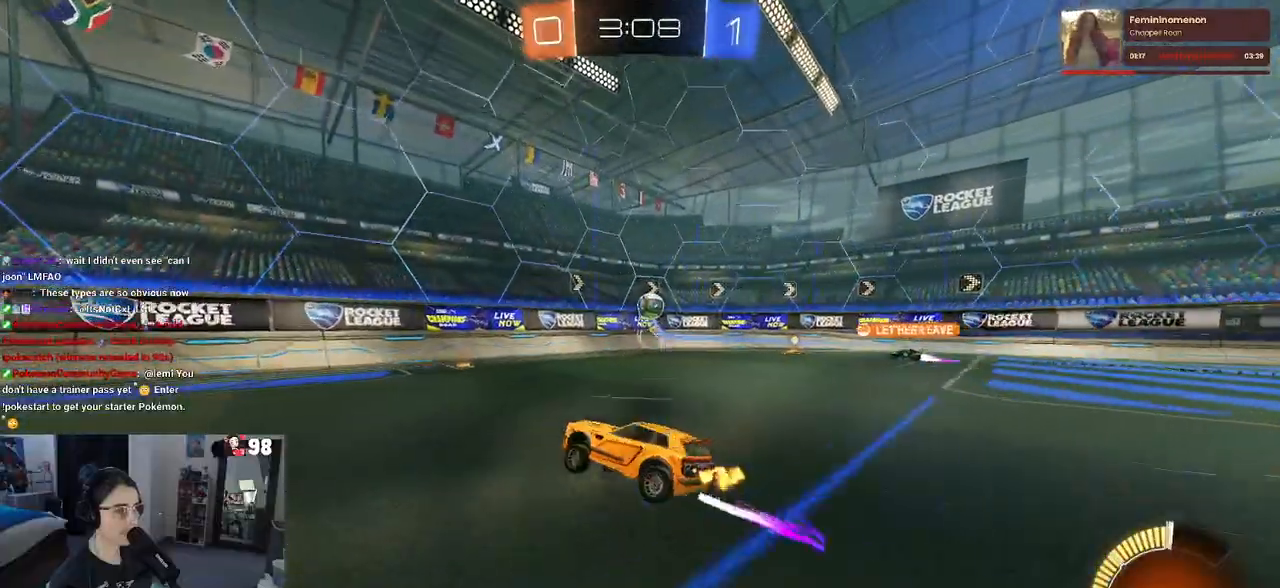
{"buttons": ["R2"], "left_stick": "left", "right_stick": "center", "events": [[83, "left_stick", "center"], [300, "SQUARE", "down"], [317, "left_stick", "left"], [467, "SQUARE", "up"]]}
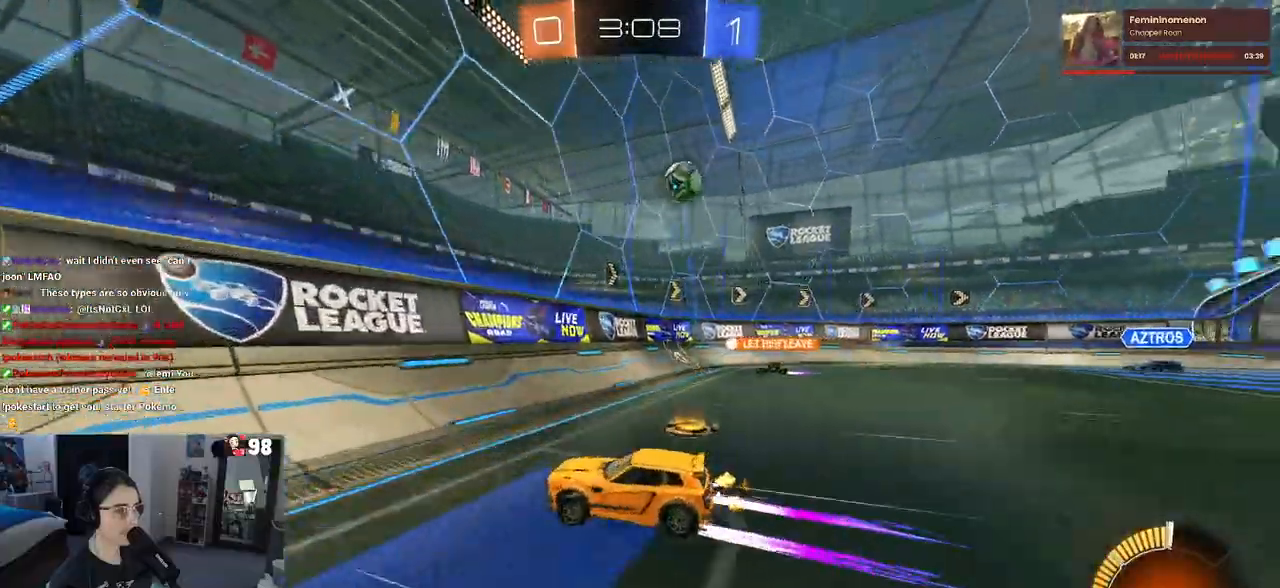
{"buttons": ["R2"], "left_stick": "left", "right_stick": "center", "events": []}
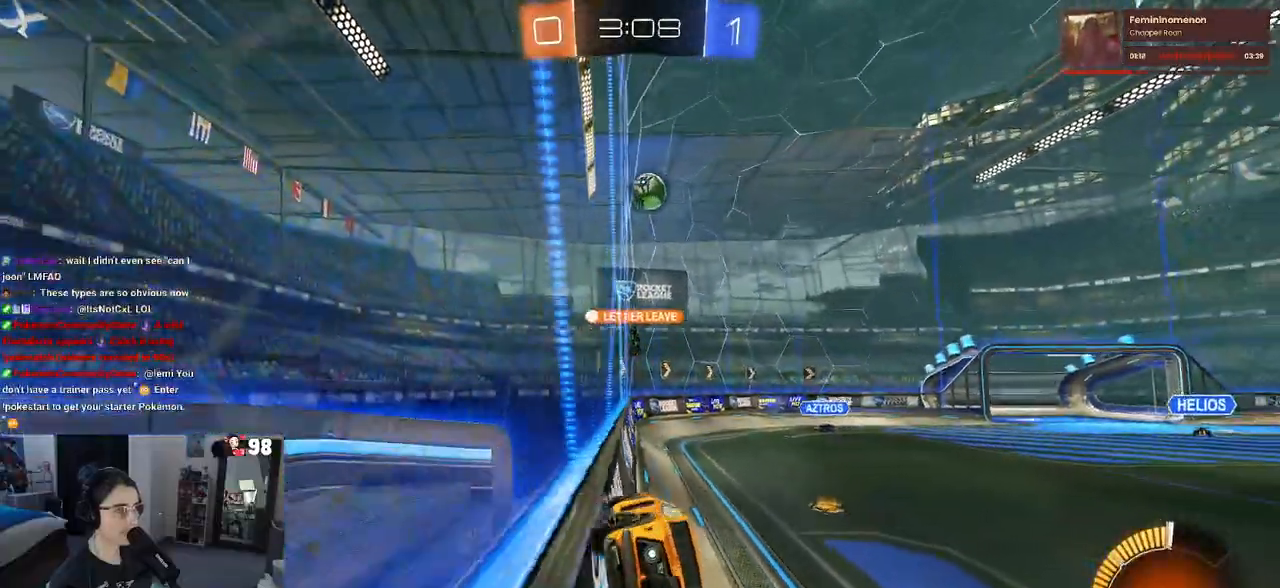
{"buttons": ["R2"], "left_stick": "left", "right_stick": "center", "events": [[167, "left_stick", "center"], [217, "left_stick", "left"]]}
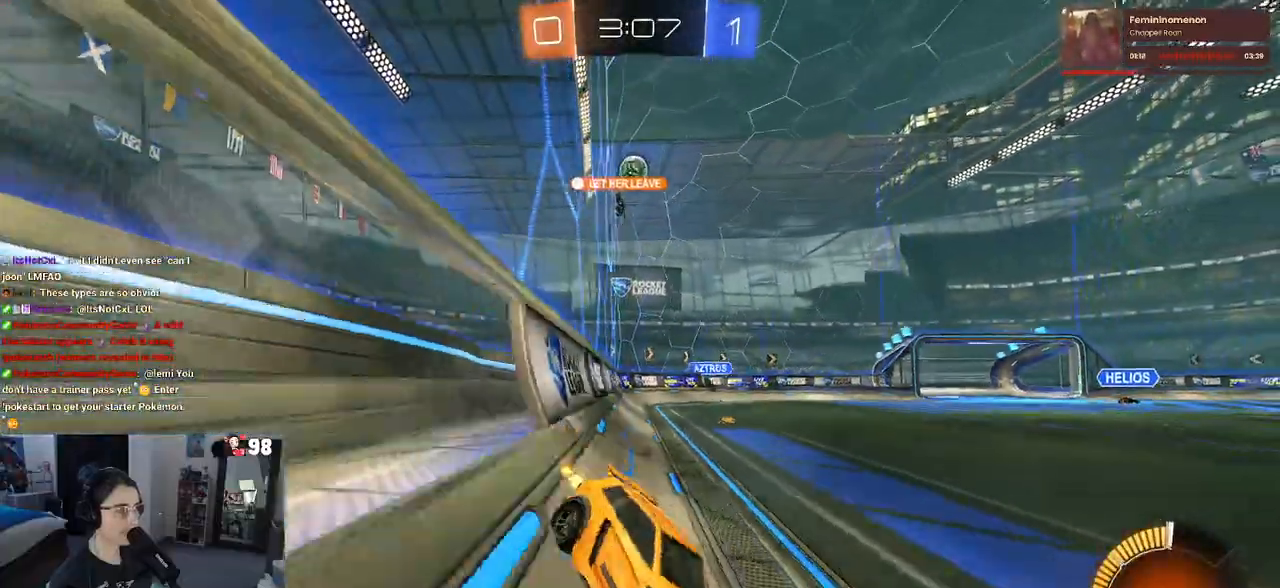
{"buttons": ["R2"], "left_stick": "center", "right_stick": "center", "events": [[433, "left_stick", "center"]]}
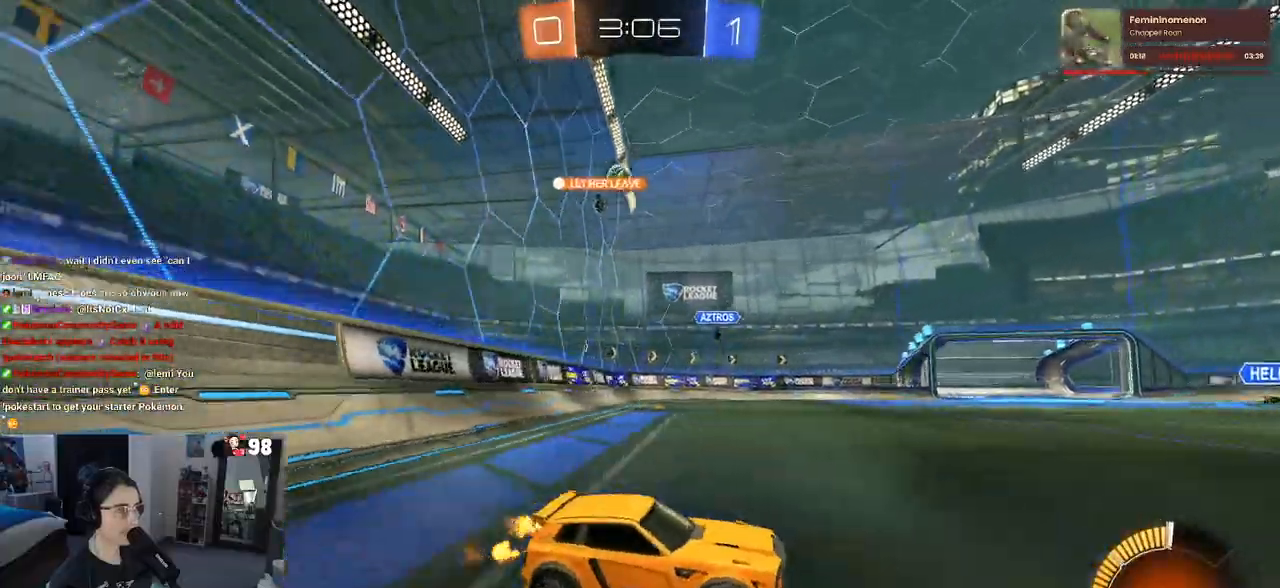
{"buttons": ["R2"], "left_stick": "right", "right_stick": "center", "events": [[33, "left_stick", "right"], [283, "left_stick", "center"], [450, "left_stick", "right"]]}
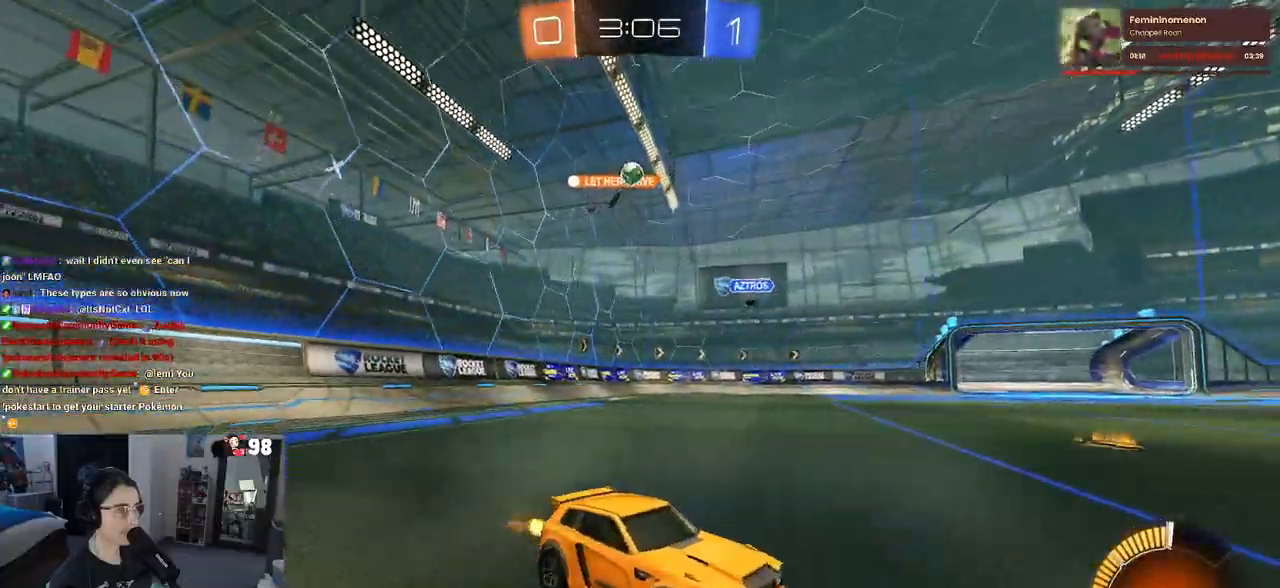
{"buttons": ["R2"], "left_stick": "left", "right_stick": "center", "events": [[50, "left_stick", "center"], [250, "left_stick", "left"], [267, "SQUARE", "down"], [367, "SQUARE", "up"]]}
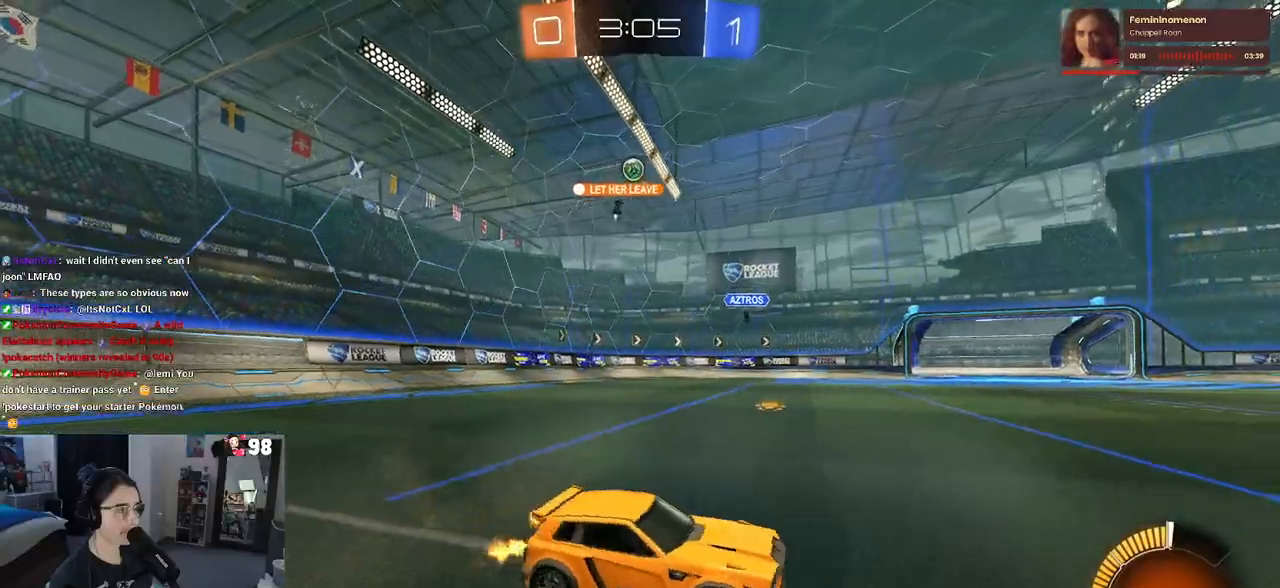
{"buttons": ["R2"], "left_stick": "left", "right_stick": "center", "events": [[100, "R2", "up"], [283, "R2", "down"]]}
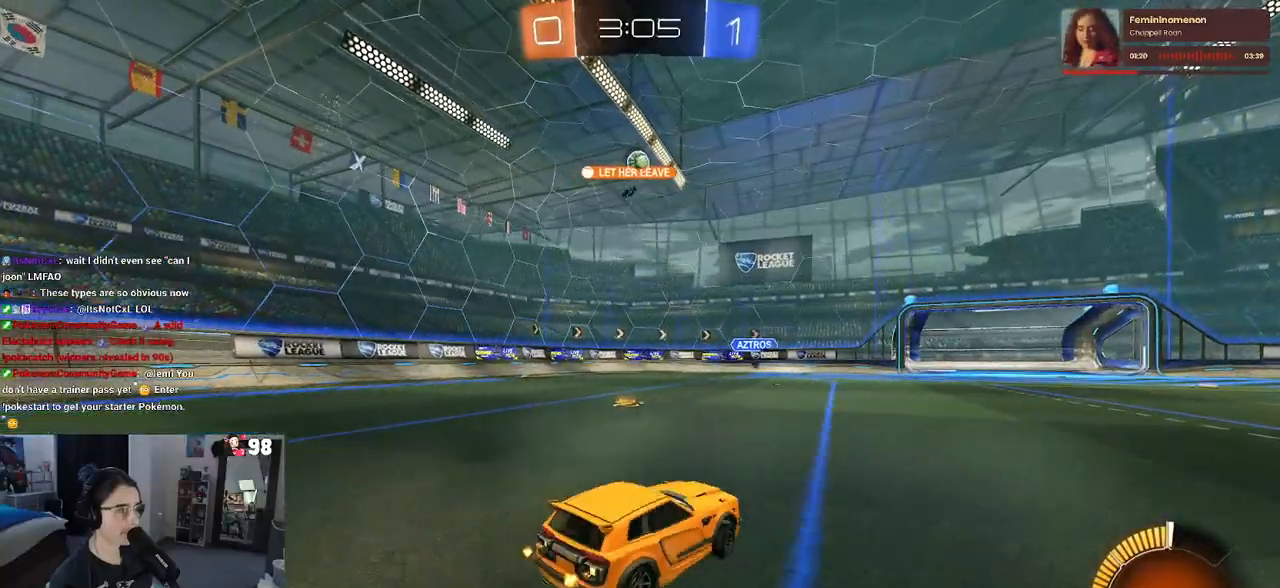
{"buttons": ["R2"], "left_stick": "center", "right_stick": "center", "events": [[483, "left_stick", "center"]]}
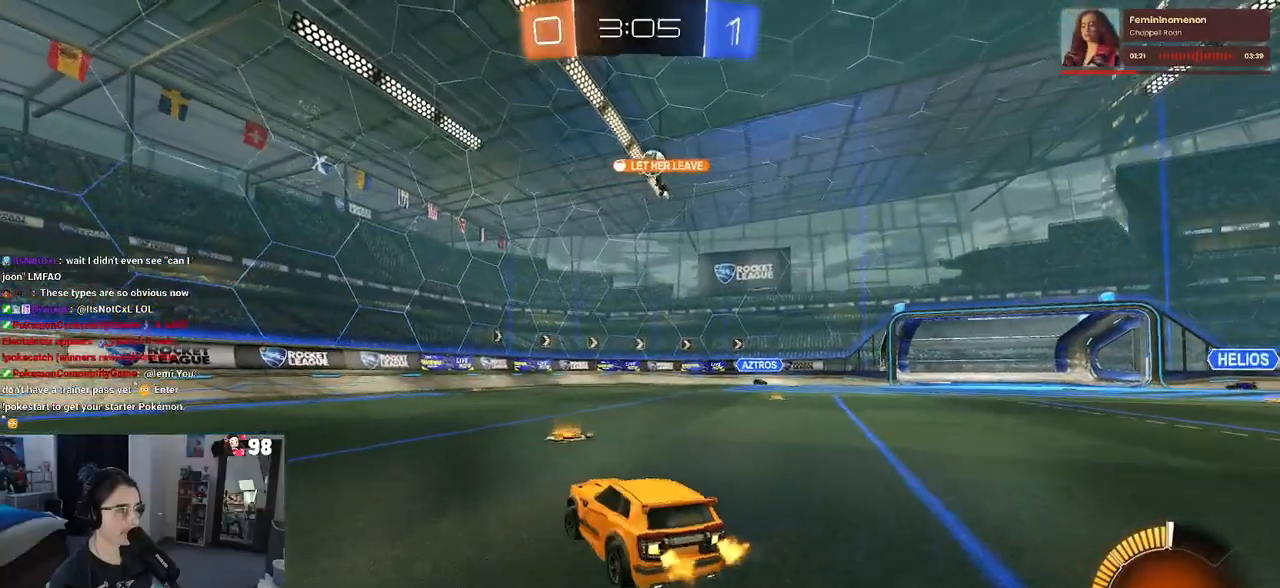
{"buttons": ["R2"], "left_stick": "center", "right_stick": "center", "events": [[150, "left_stick", "right"], [367, "left_stick", "center"]]}
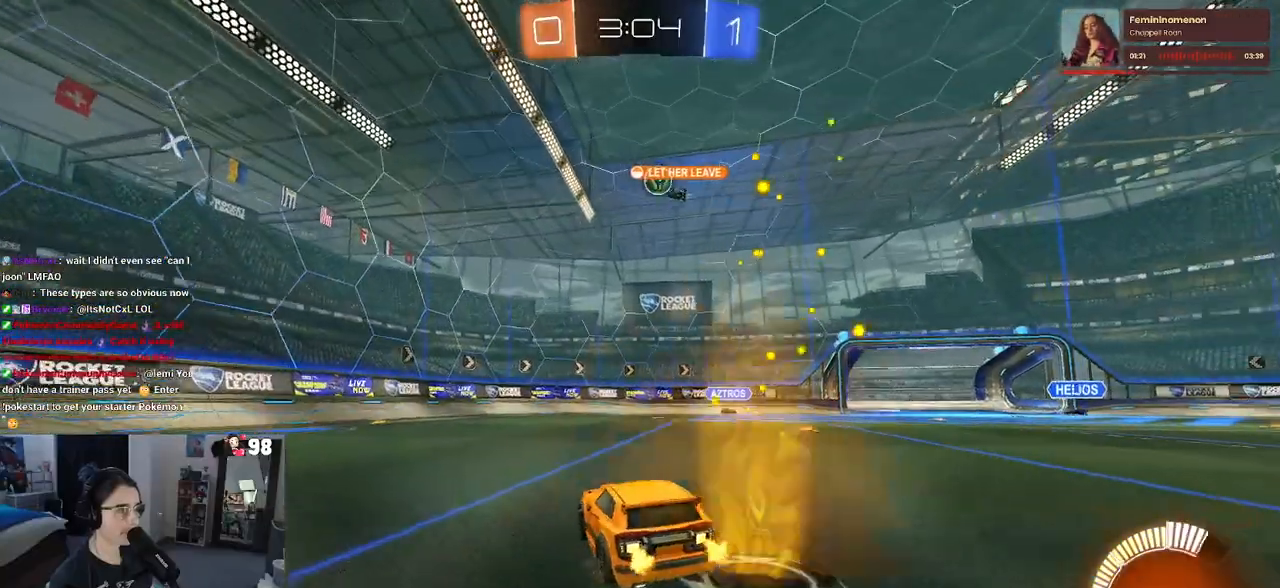
{"buttons": ["R2"], "left_stick": "center", "right_stick": "center", "events": [[67, "R2", "up"], [233, "R2", "down"]]}
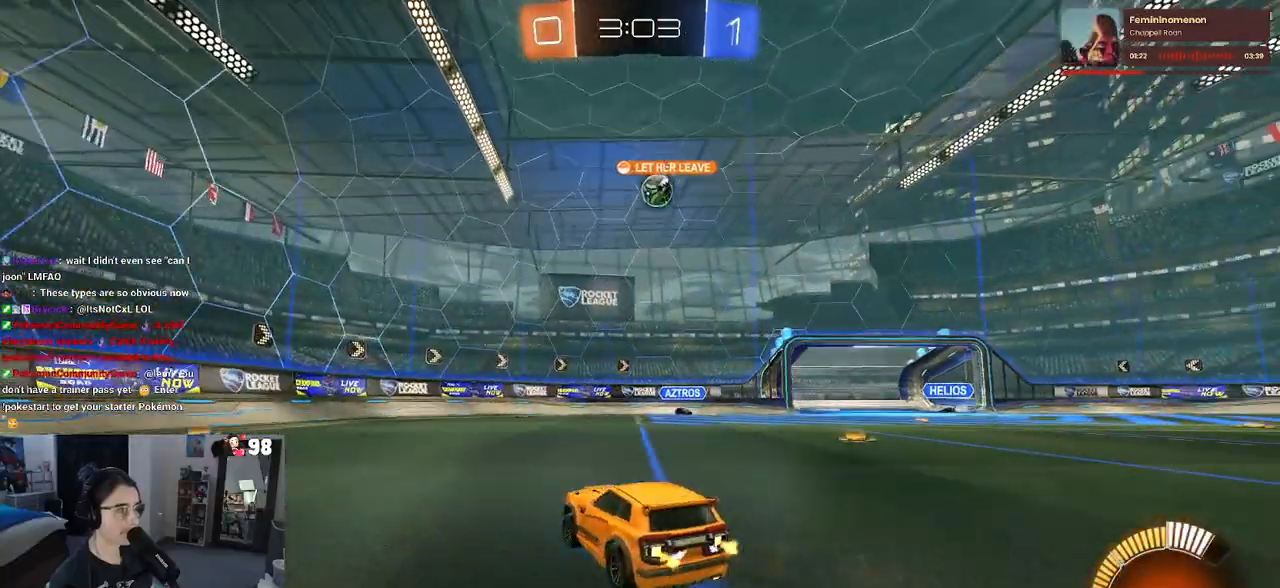
{"buttons": [], "left_stick": "center", "right_stick": "center", "events": [[83, "left_stick", "right"], [267, "left_stick", "center"], [433, "R2", "up"]]}
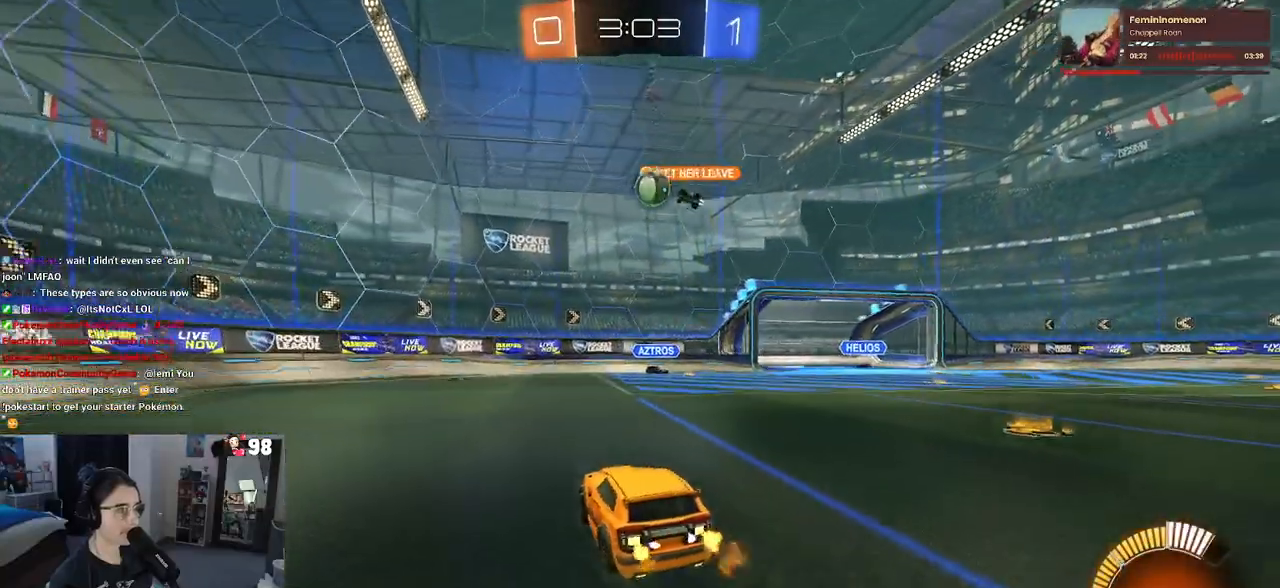
{"buttons": ["SQUARE", "R2"], "left_stick": "left", "right_stick": "center", "events": [[67, "left_stick", "left"], [200, "R2", "down"], [250, "left_stick", "center"], [300, "left_stick", "right"], [350, "SQUARE", "down"], [383, "left_stick", "center"], [450, "left_stick", "left"]]}
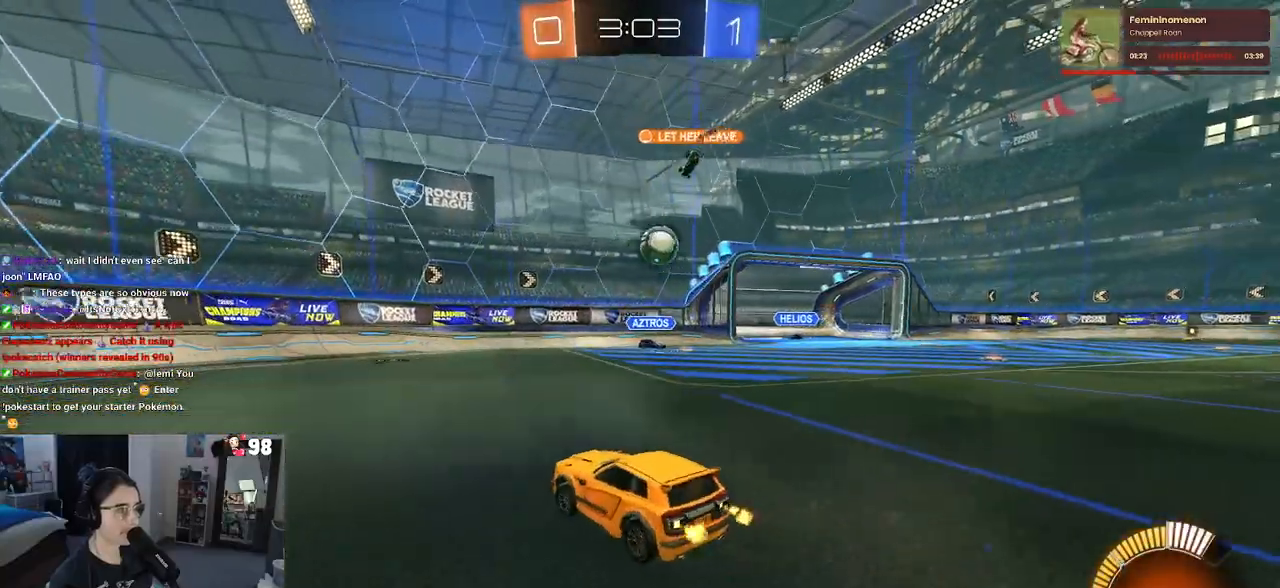
{"buttons": ["R2"], "left_stick": "left", "right_stick": "center", "events": [[17, "SQUARE", "up"], [283, "left_stick", "center"], [383, "left_stick", "left"]]}
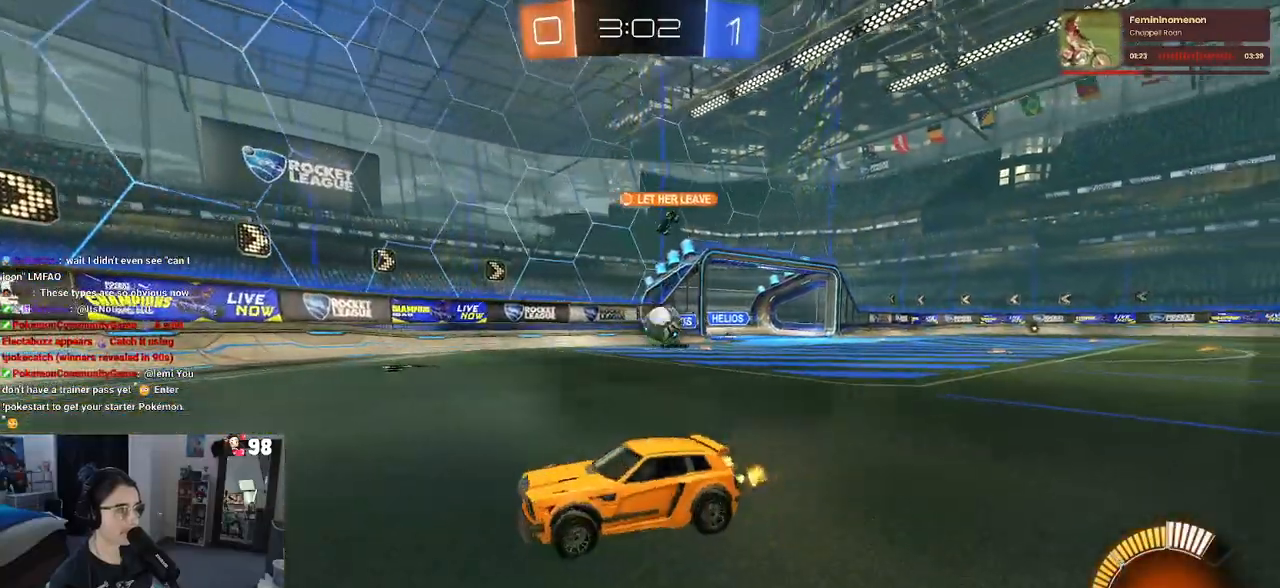
{"buttons": ["SQUARE", "R2"], "left_stick": "left", "right_stick": "center", "events": [[183, "SQUARE", "down"]]}
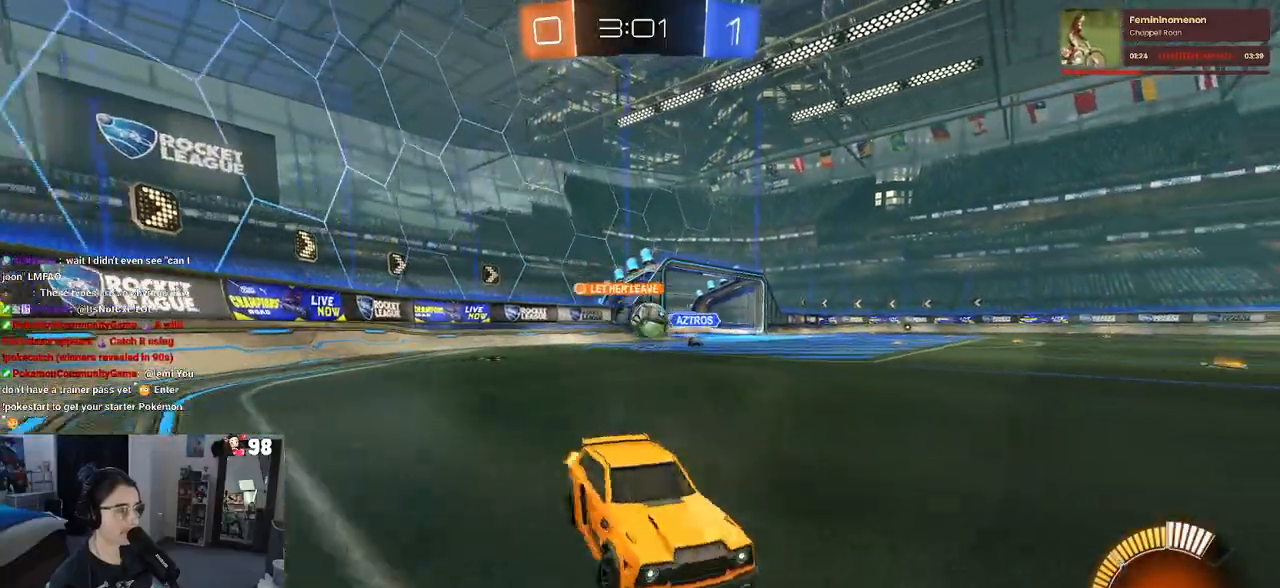
{"buttons": ["L2"], "left_stick": "down-right", "right_stick": "center", "events": [[83, "SQUARE", "up"], [133, "R2", "up"], [133, "left_stick", "center"], [217, "left_stick", "left"], [267, "left_stick", "down"], [300, "L2", "down"], [350, "left_stick", "down-right"]]}
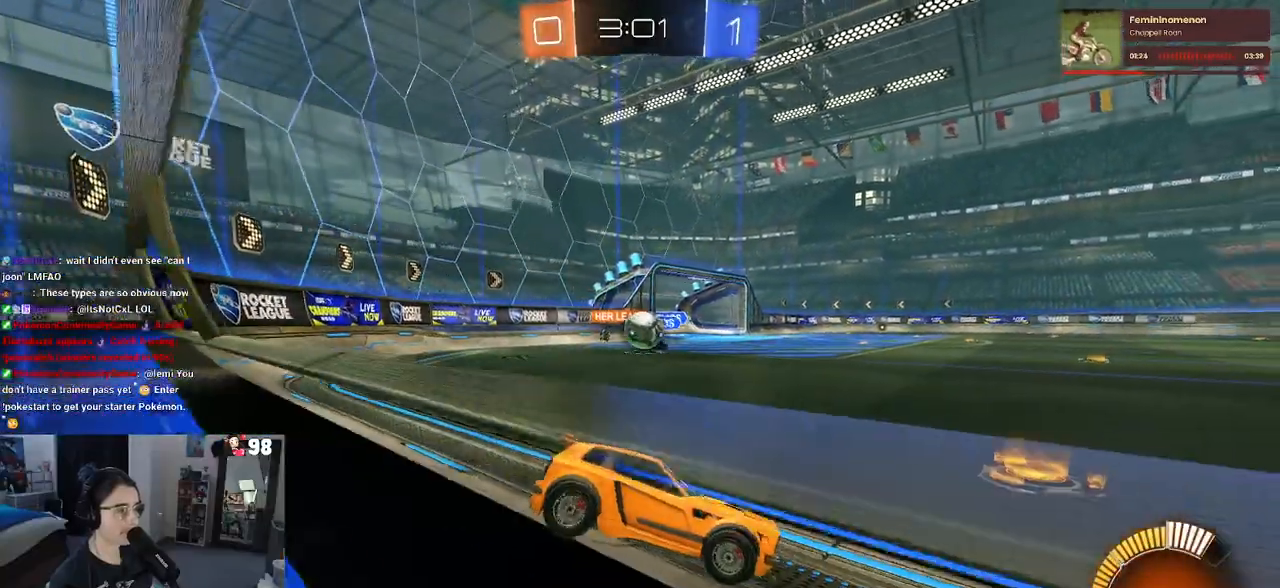
{"buttons": ["R2"], "left_stick": "left", "right_stick": "center", "events": [[50, "left_stick", "center"], [83, "R2", "down"], [100, "L2", "up"], [200, "left_stick", "left"]]}
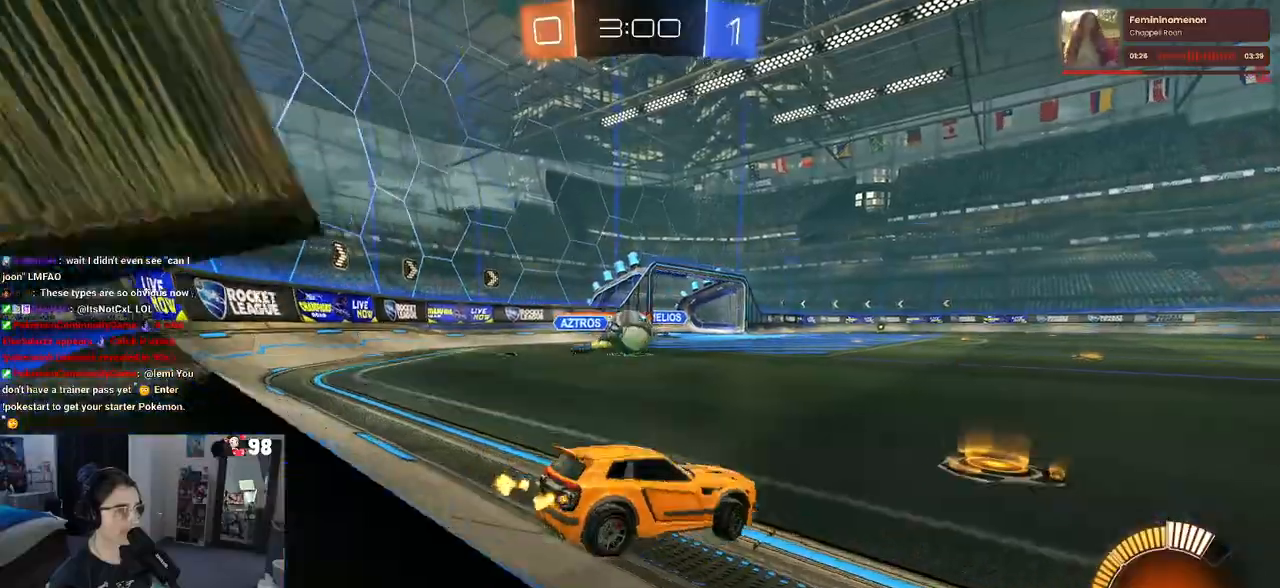
{"buttons": ["CROSS", "R1", "R2"], "left_stick": "right", "right_stick": "center", "events": [[50, "R1", "down"], [233, "left_stick", "center"], [300, "left_stick", "right"], [500, "CROSS", "down"]]}
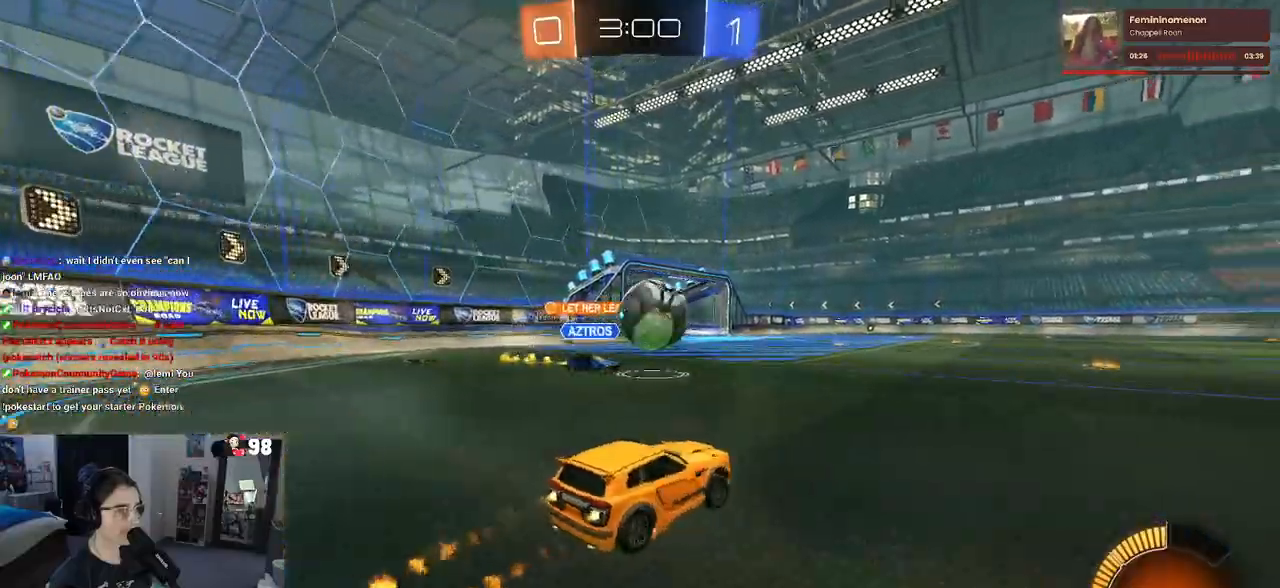
{"buttons": ["SQUARE", "R1", "R2"], "left_stick": "down", "right_stick": "center", "events": [[183, "CROSS", "up"], [183, "left_stick", "up-left"], [233, "CROSS", "down"], [283, "SQUARE", "down"], [317, "CROSS", "up"], [333, "left_stick", "down"]]}
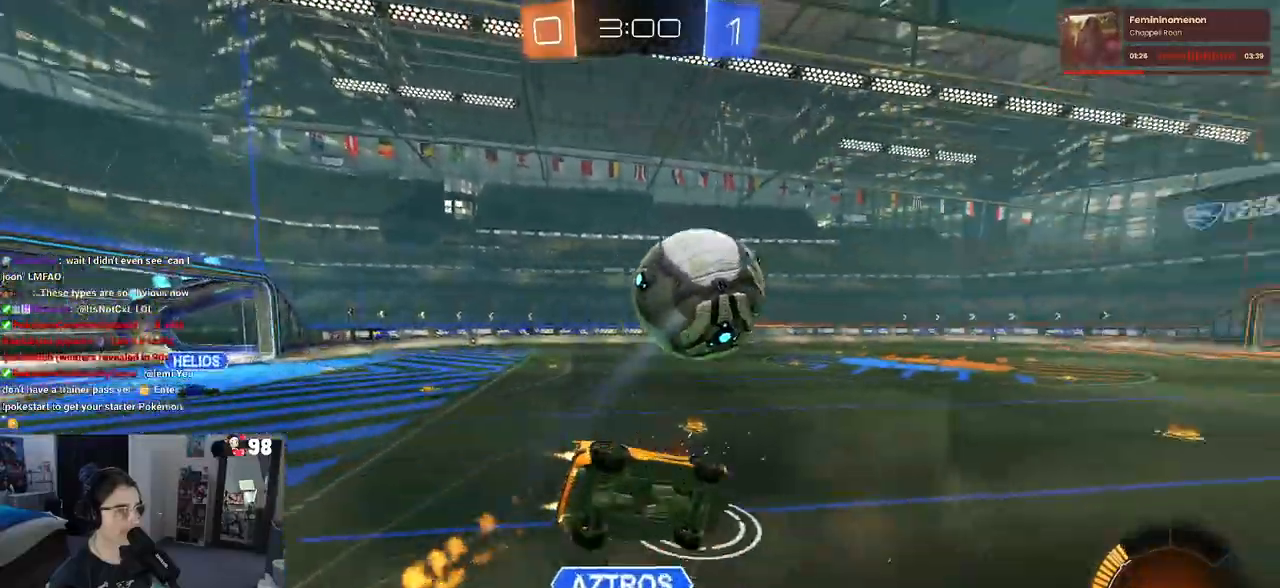
{"buttons": ["SQUARE", "R1", "R2"], "left_stick": "down-left", "right_stick": "center", "events": [[50, "left_stick", "down-left"]]}
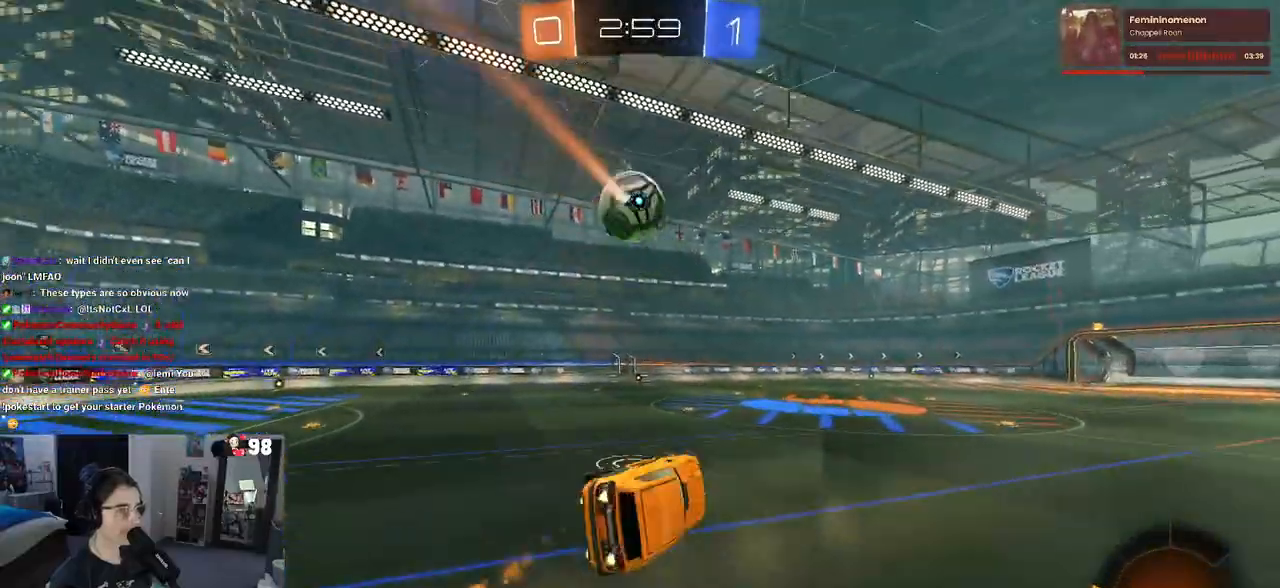
{"buttons": ["R2"], "left_stick": "center", "right_stick": "center", "events": [[100, "SQUARE", "up"], [217, "left_stick", "center"], [367, "left_stick", "left"], [433, "R1", "up"], [500, "left_stick", "center"]]}
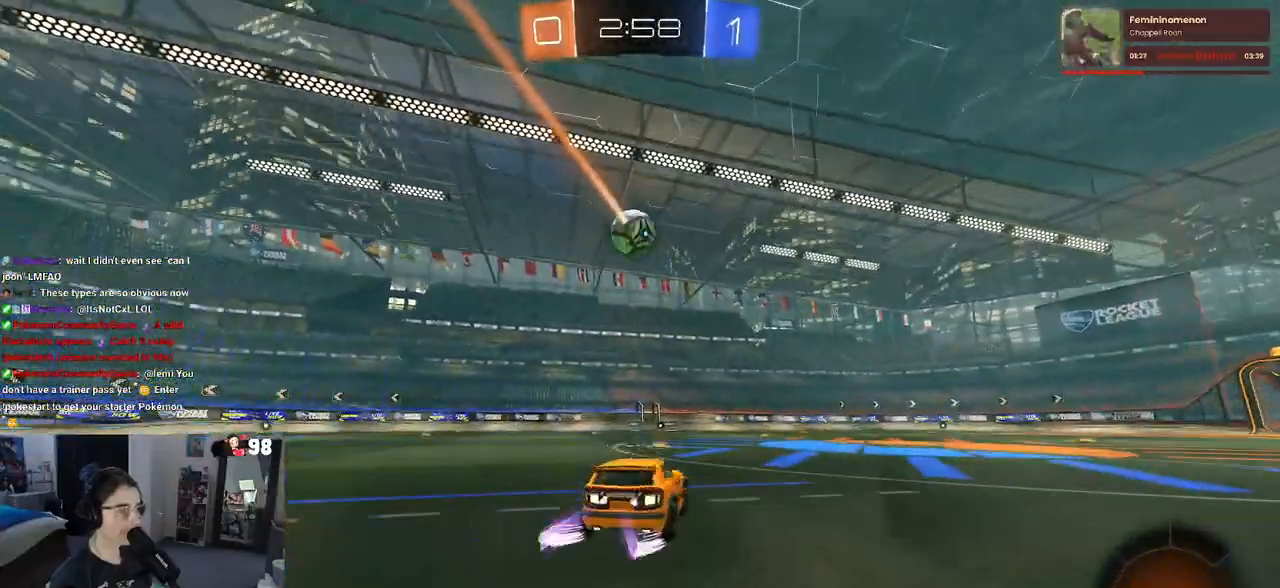
{"buttons": ["R1", "R2"], "left_stick": "right", "right_stick": "center", "events": [[300, "left_stick", "right"], [367, "R1", "down"]]}
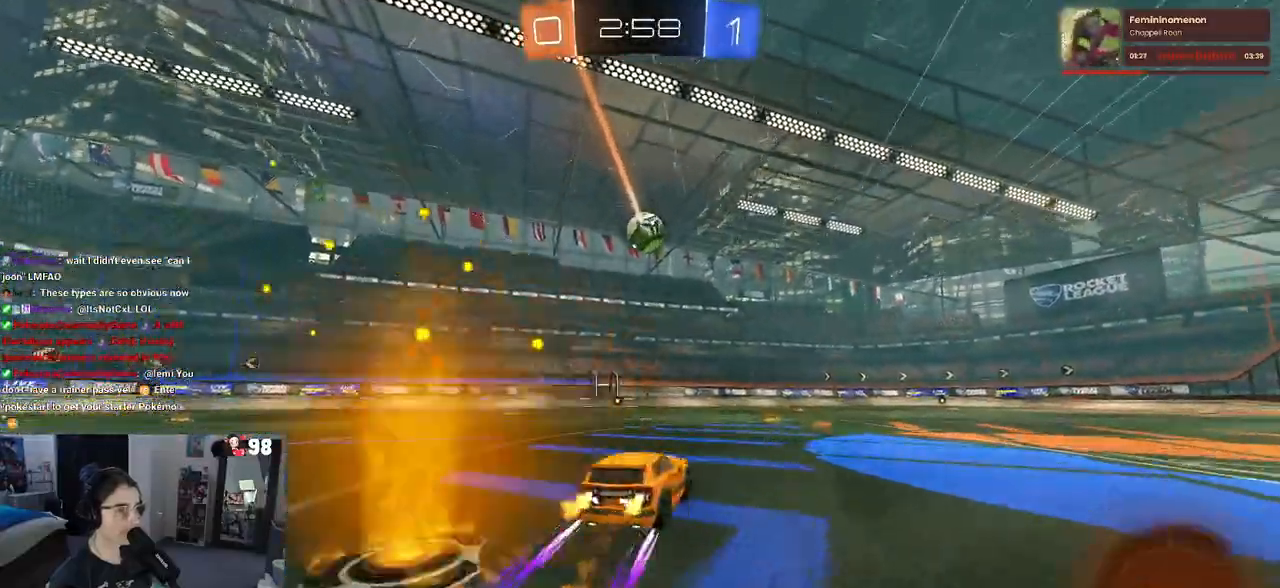
{"buttons": ["R2"], "left_stick": "right", "right_stick": "center", "events": [[50, "left_stick", "center"], [100, "R1", "up"], [217, "left_stick", "right"], [300, "left_stick", "center"], [433, "left_stick", "right"]]}
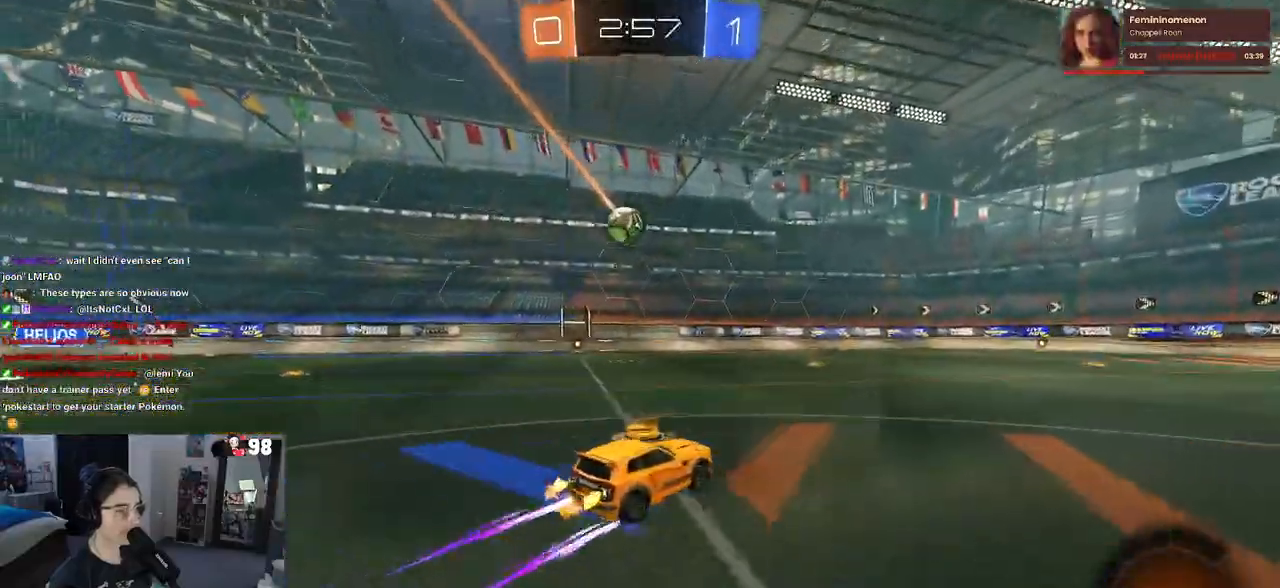
{"buttons": ["R2"], "left_stick": "left", "right_stick": "center", "events": [[117, "left_stick", "center"], [200, "left_stick", "left"]]}
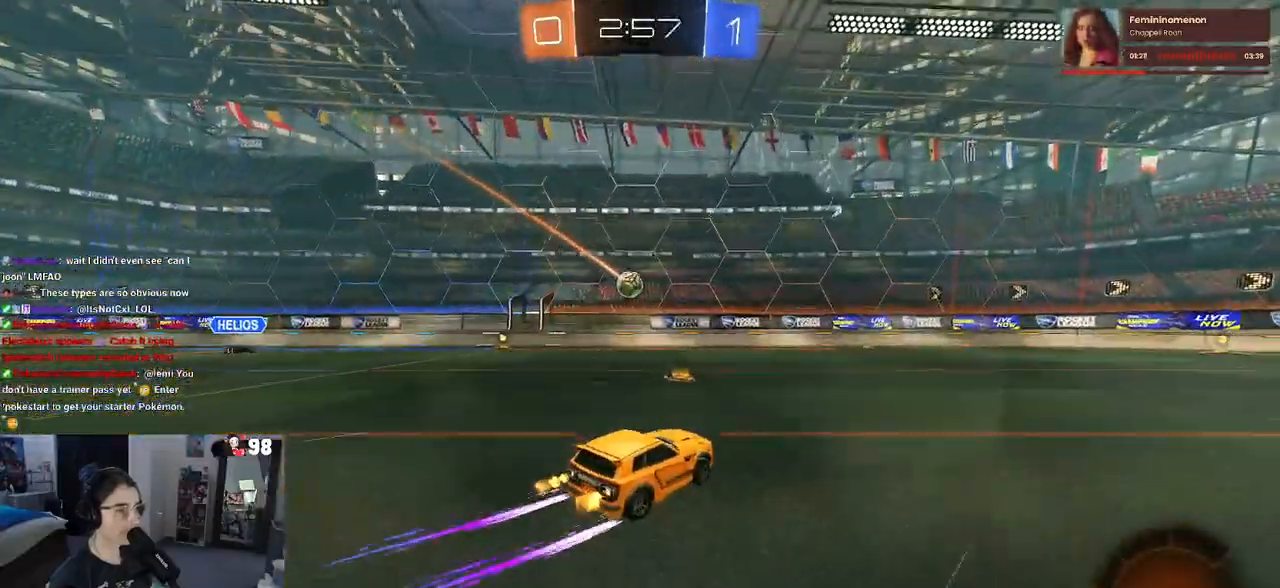
{"buttons": ["R2"], "left_stick": "center", "right_stick": "center", "events": [[100, "left_stick", "center"], [183, "left_stick", "left"], [333, "left_stick", "center"], [417, "left_stick", "right"], [500, "left_stick", "center"]]}
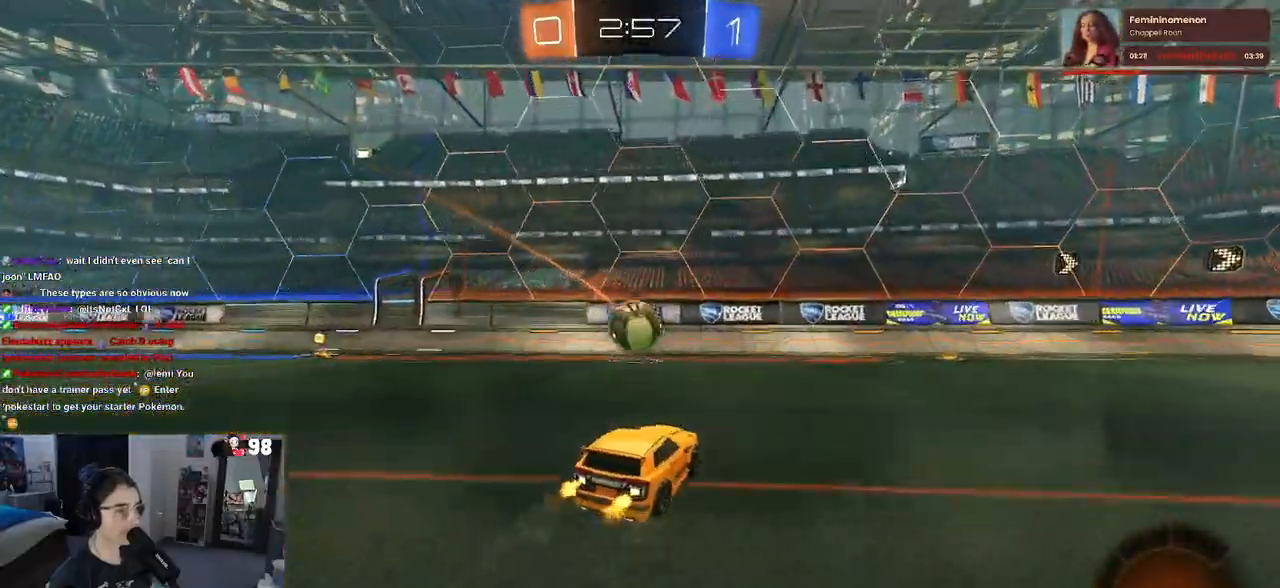
{"buttons": ["R2"], "left_stick": "down-left", "right_stick": "center", "events": [[17, "left_stick", "down-left"], [83, "CROSS", "down"], [83, "left_stick", "down"], [233, "L1", "down"], [283, "left_stick", "left"], [400, "CROSS", "up"], [417, "left_stick", "down-left"], [483, "L1", "up"]]}
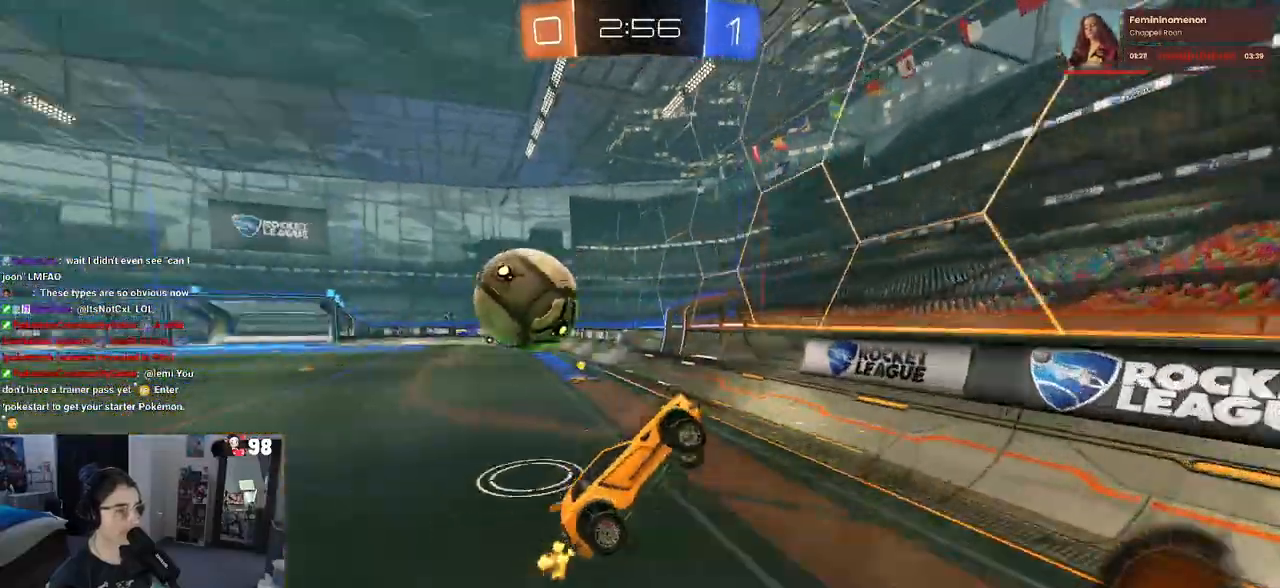
{"buttons": ["R1", "R2"], "left_stick": "up-left", "right_stick": "center", "events": [[217, "left_stick", "up-right"], [283, "R1", "down"], [350, "CROSS", "down"], [467, "CROSS", "up"], [467, "left_stick", "up-left"]]}